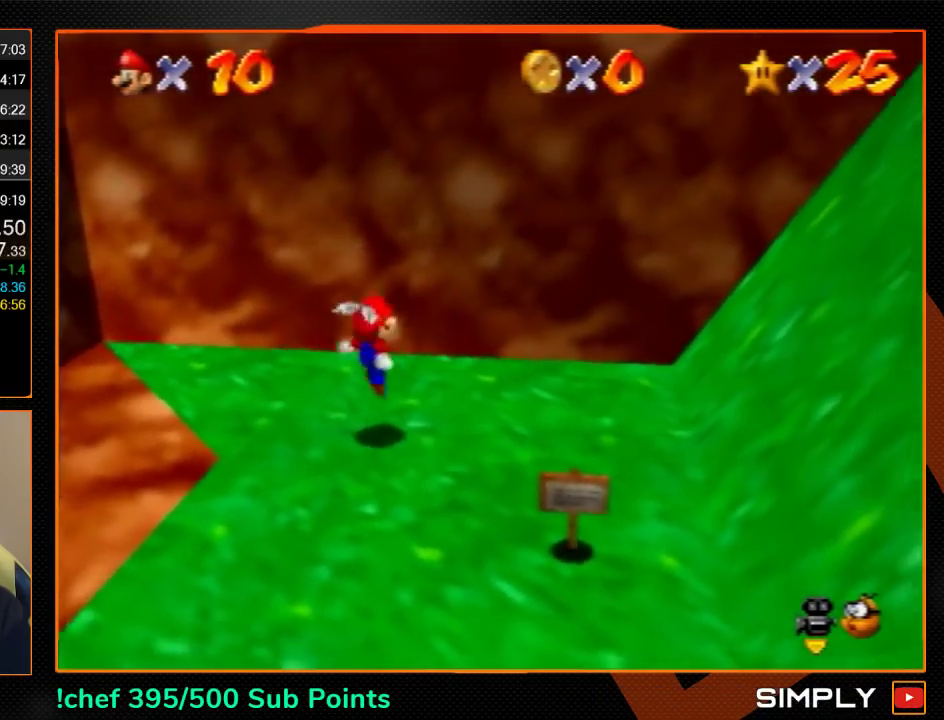
Gameplay with a controller (Nintendo layout); each line is a JSON object with the inputs held at the frame after it. "events" lists button and stick changes between this image and that frame as [ms after this image, input, new state], when the widget could be followed in between. Not read: L3 R3.
{"buttons": ["A", "B"], "left_stick": "up-right", "events": [[133, "left_stick", "up-right"], [167, "A", "down"], [467, "B", "down"]]}
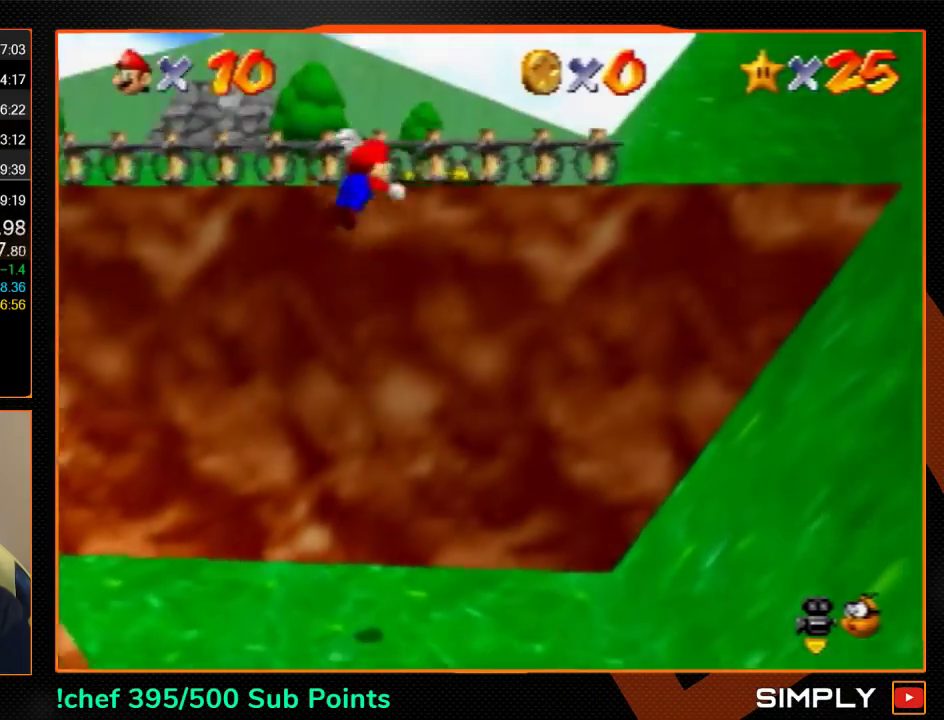
{"buttons": [], "left_stick": "up-right", "events": [[467, "A", "up"], [467, "B", "up"]]}
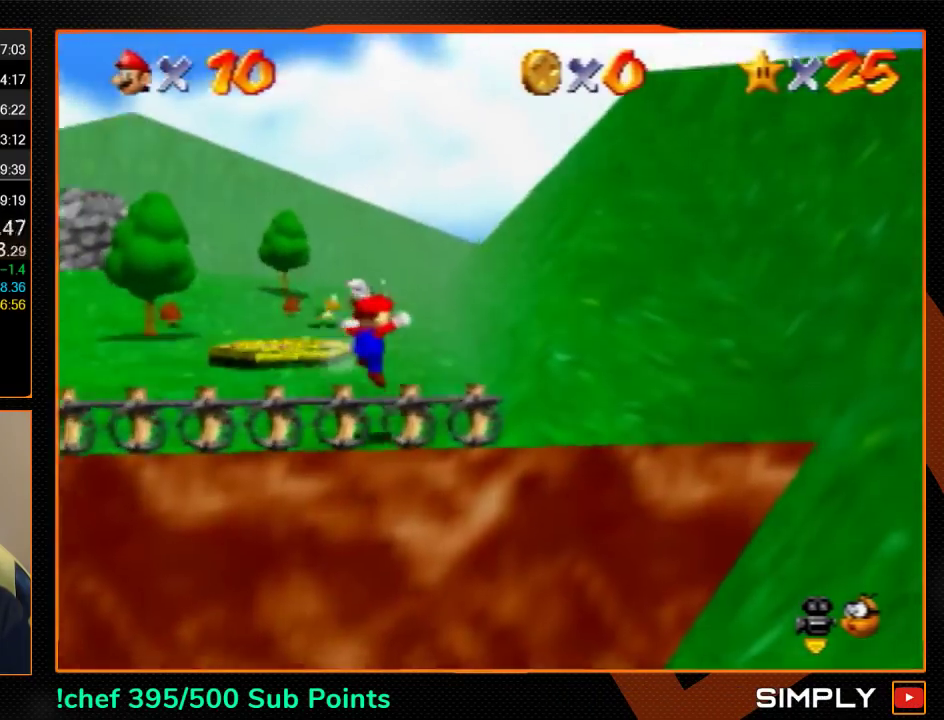
{"buttons": ["A"], "left_stick": "up-right", "events": [[300, "A", "down"]]}
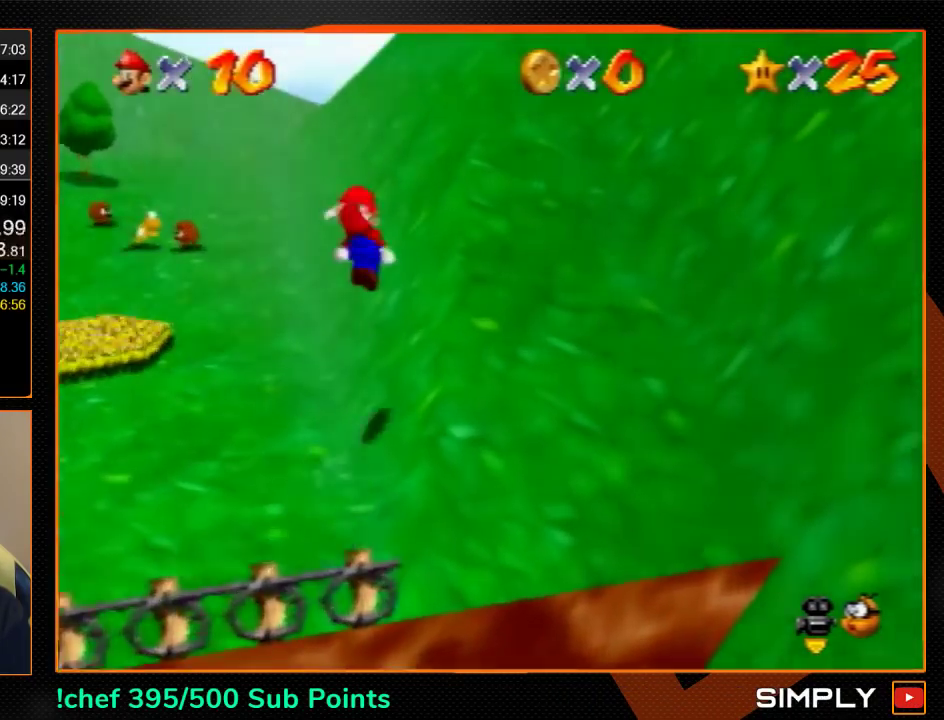
{"buttons": ["A"], "left_stick": "up", "events": [[400, "left_stick", "up"]]}
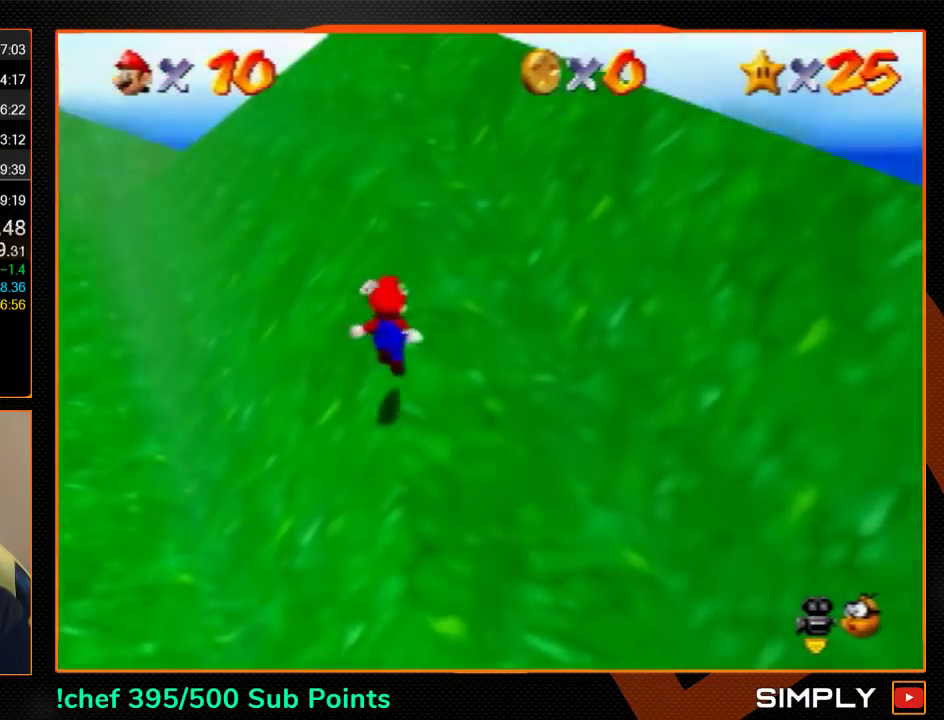
{"buttons": ["A", "B"], "left_stick": "up", "events": [[433, "B", "down"]]}
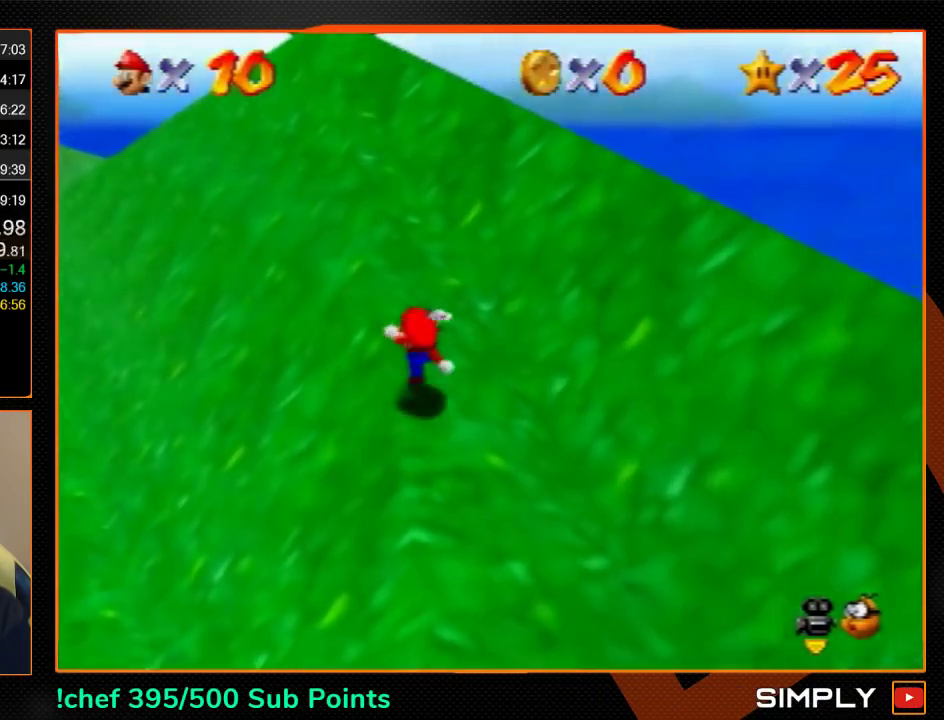
{"buttons": ["A", "B"], "left_stick": "up", "events": [[100, "B", "up"], [433, "B", "down"]]}
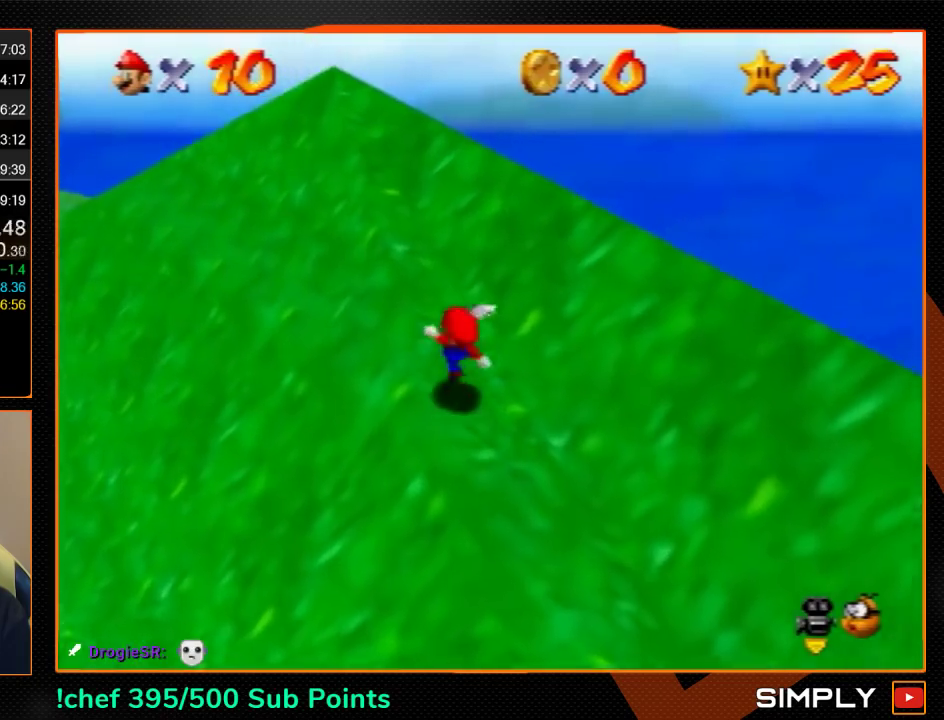
{"buttons": ["A"], "left_stick": "up", "events": [[33, "B", "up"], [267, "B", "down"], [400, "B", "up"]]}
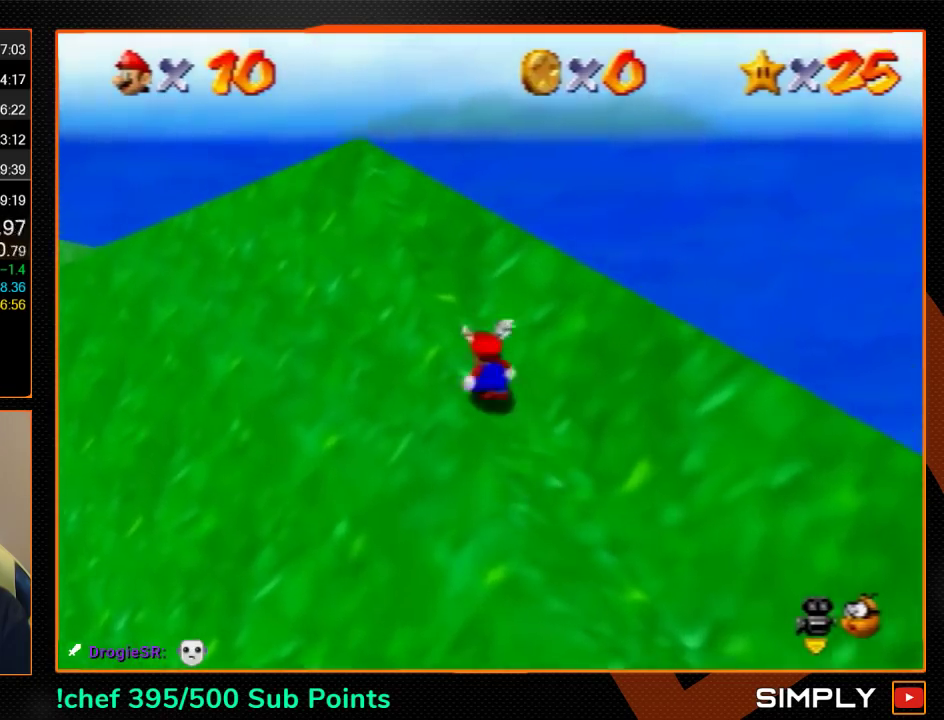
{"buttons": [], "left_stick": "up-left", "events": [[33, "left_stick", "up-left"], [200, "B", "down"], [367, "B", "up"], [400, "A", "up"]]}
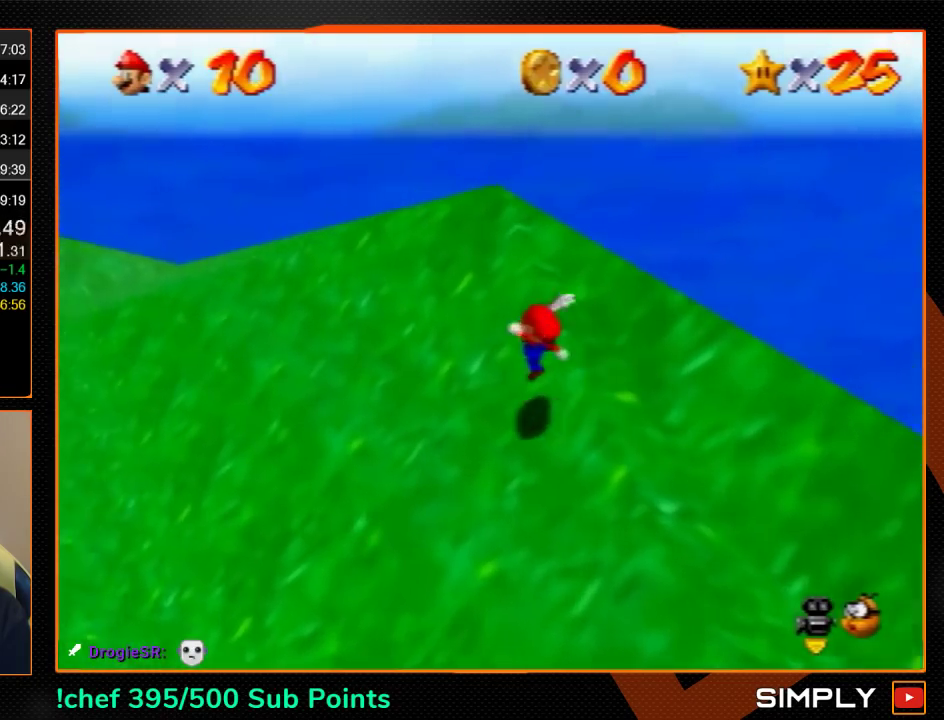
{"buttons": [], "left_stick": "left", "events": [[133, "left_stick", "left"]]}
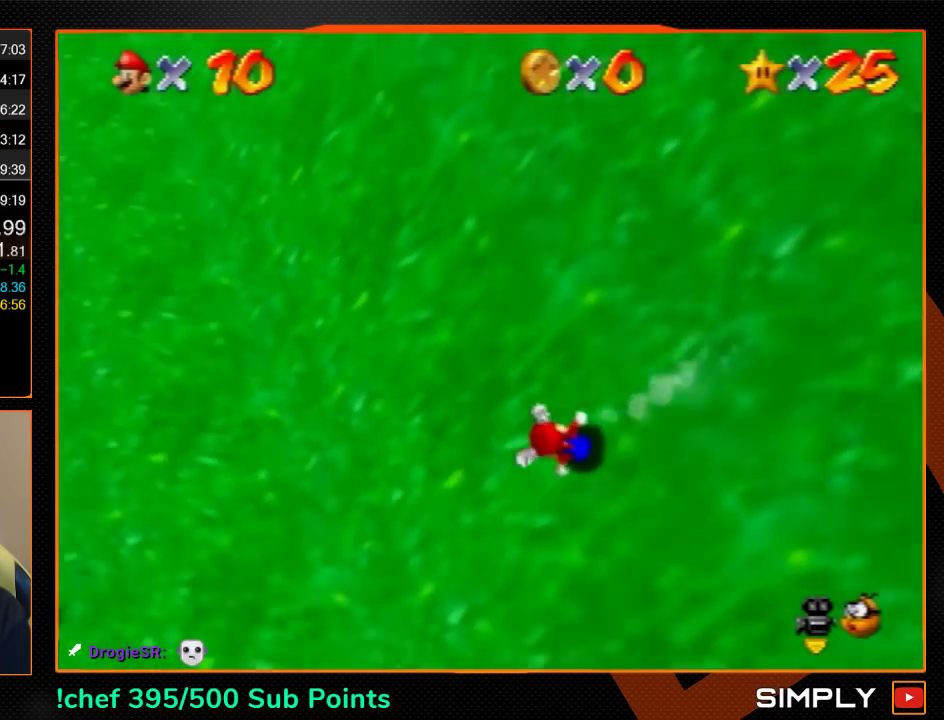
{"buttons": [], "left_stick": "up-left"}
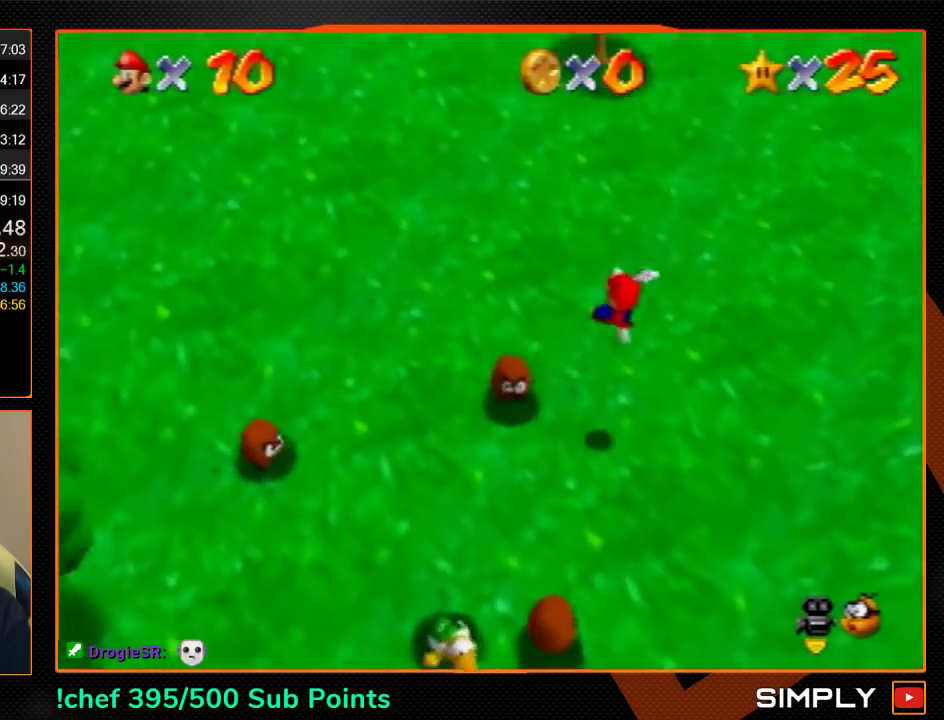
{"buttons": [], "left_stick": "up", "events": [[367, "left_stick", "up"]]}
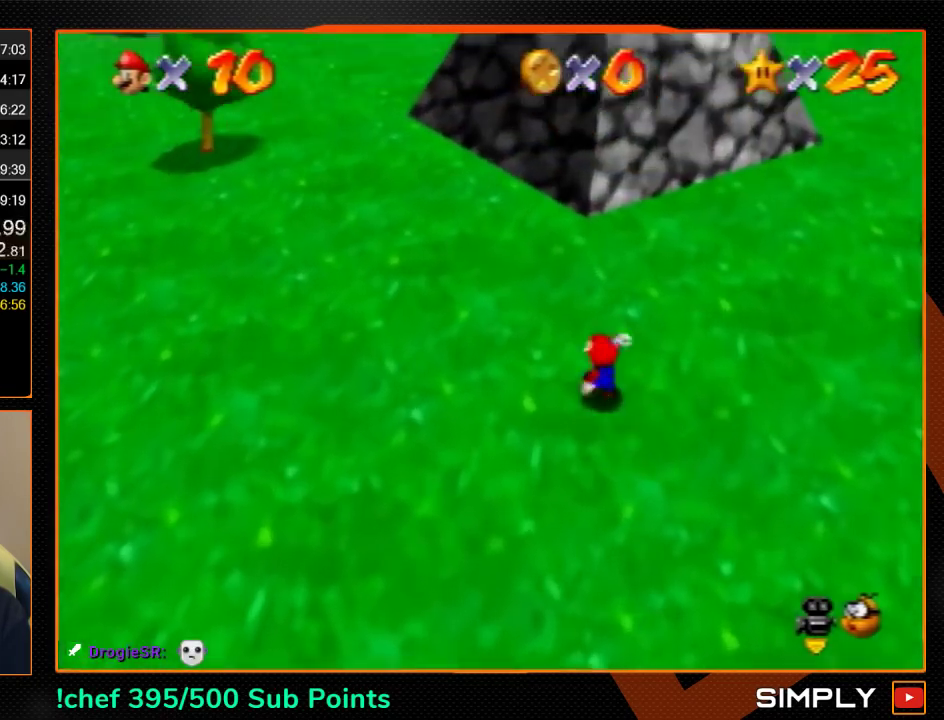
{"buttons": [], "left_stick": "up", "events": [[33, "A", "down"], [367, "A", "up"]]}
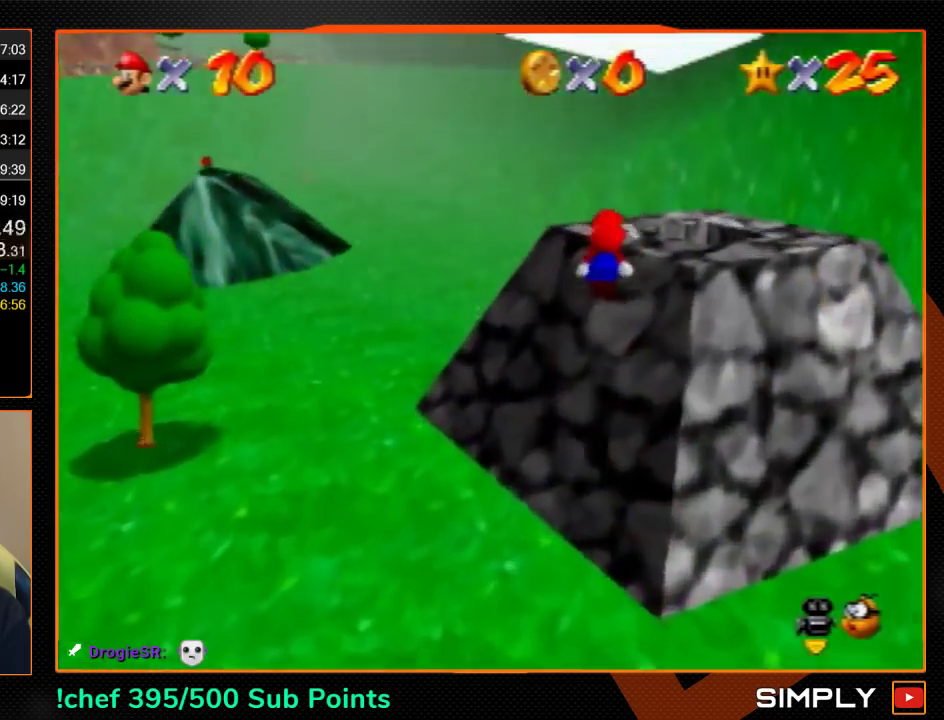
{"buttons": [], "left_stick": "left", "events": [[167, "A", "down"], [400, "A", "up"], [433, "left_stick", "up-left"], [500, "left_stick", "left"]]}
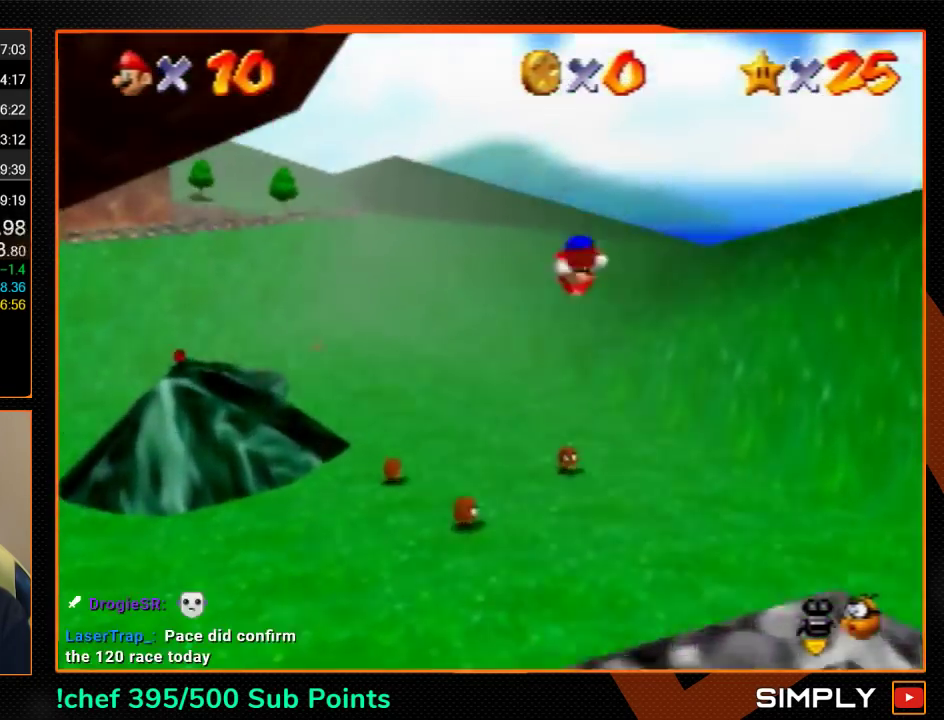
{"buttons": [], "left_stick": "down-left", "events": [[233, "left_stick", "down-left"]]}
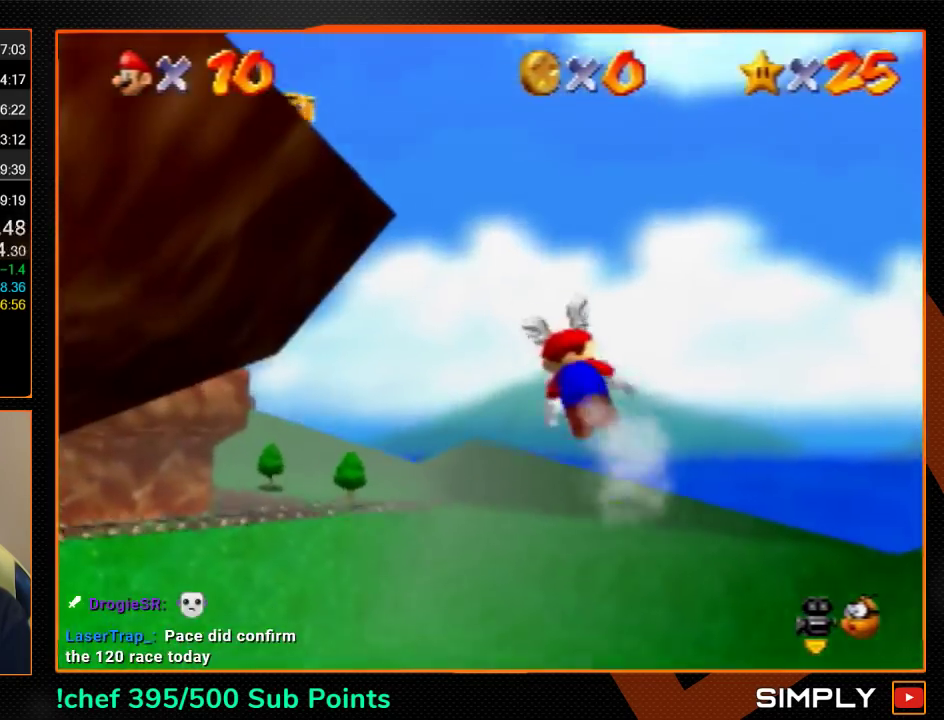
{"buttons": [], "left_stick": "up-left", "events": [[67, "left_stick", "left"], [200, "left_stick", "up-left"]]}
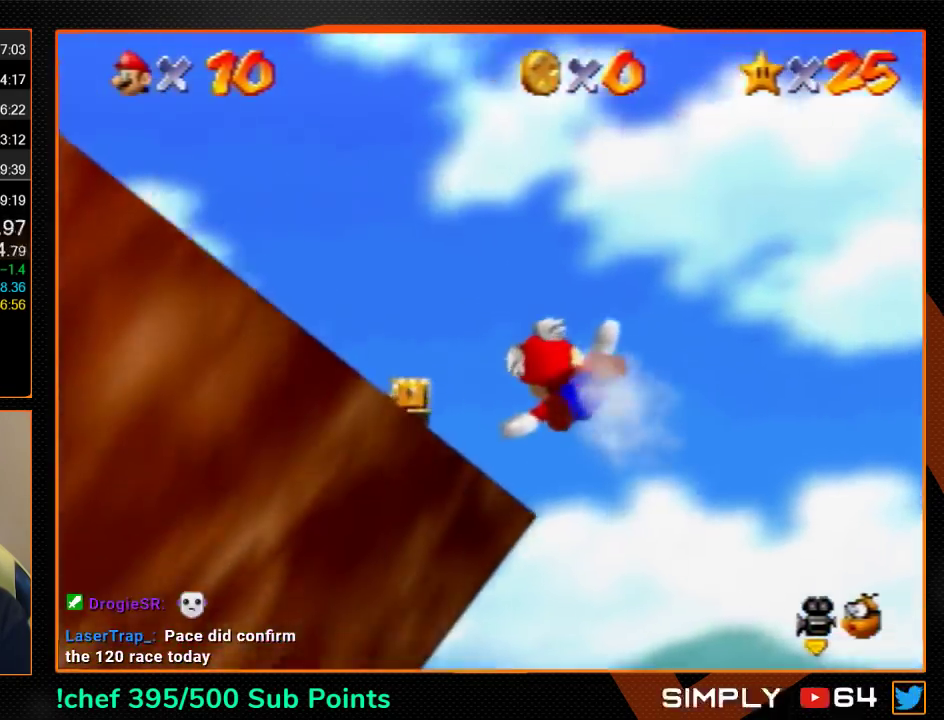
{"buttons": [], "left_stick": "center", "events": [[467, "left_stick", "center"]]}
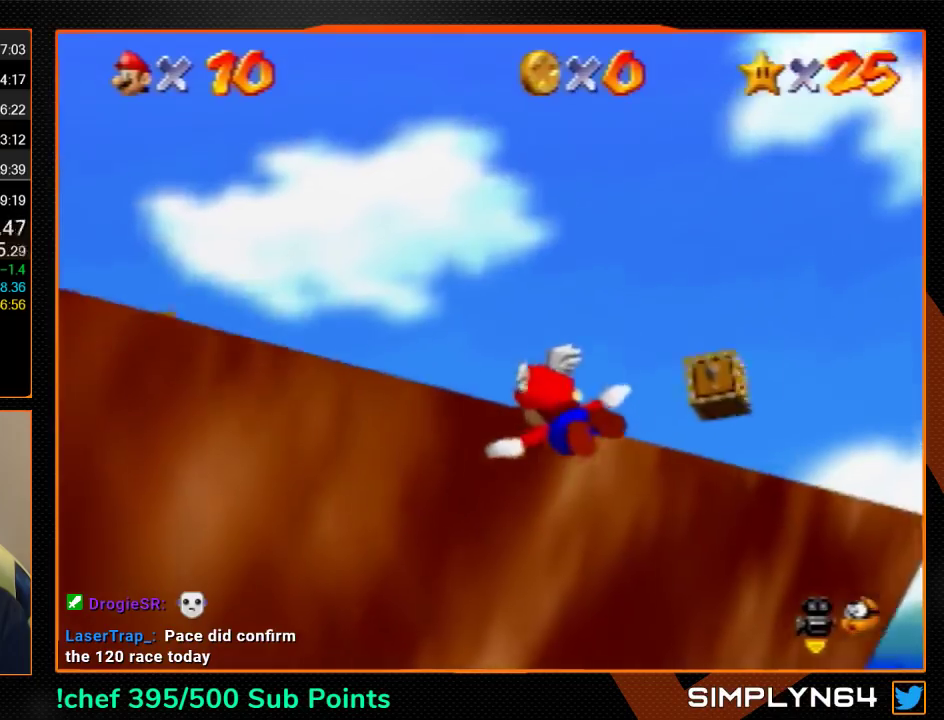
{"buttons": [], "left_stick": "up-left", "events": [[133, "A", "down"], [167, "B", "down"], [200, "left_stick", "up"], [233, "B", "up"], [267, "A", "up"], [500, "left_stick", "up-left"]]}
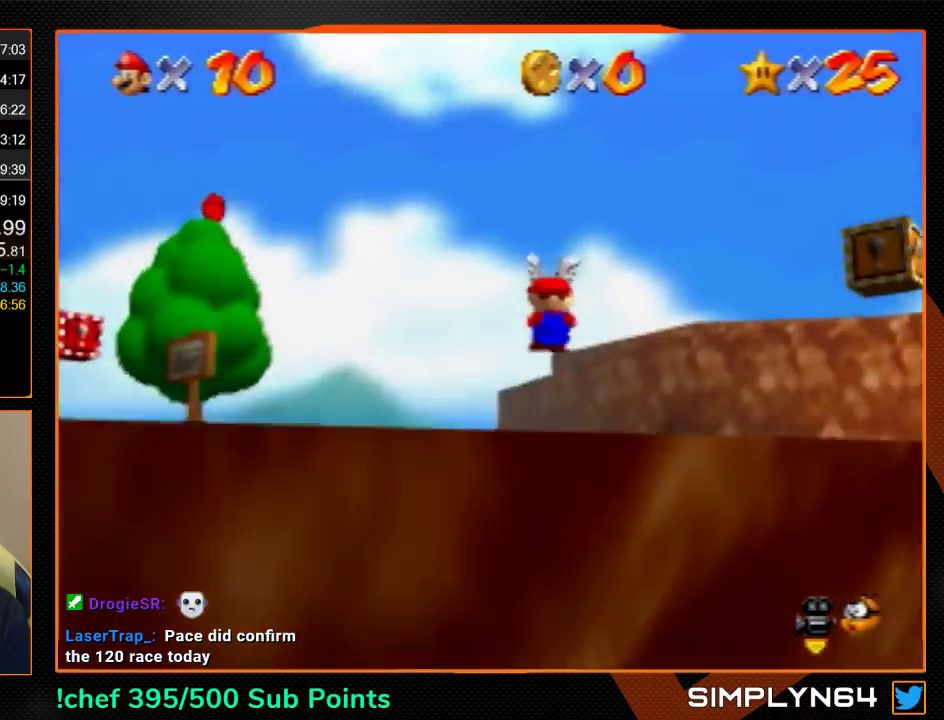
{"buttons": [], "left_stick": "up", "events": [[300, "A", "down"], [400, "A", "up"], [433, "B", "down"], [467, "left_stick", "up"], [500, "B", "up"]]}
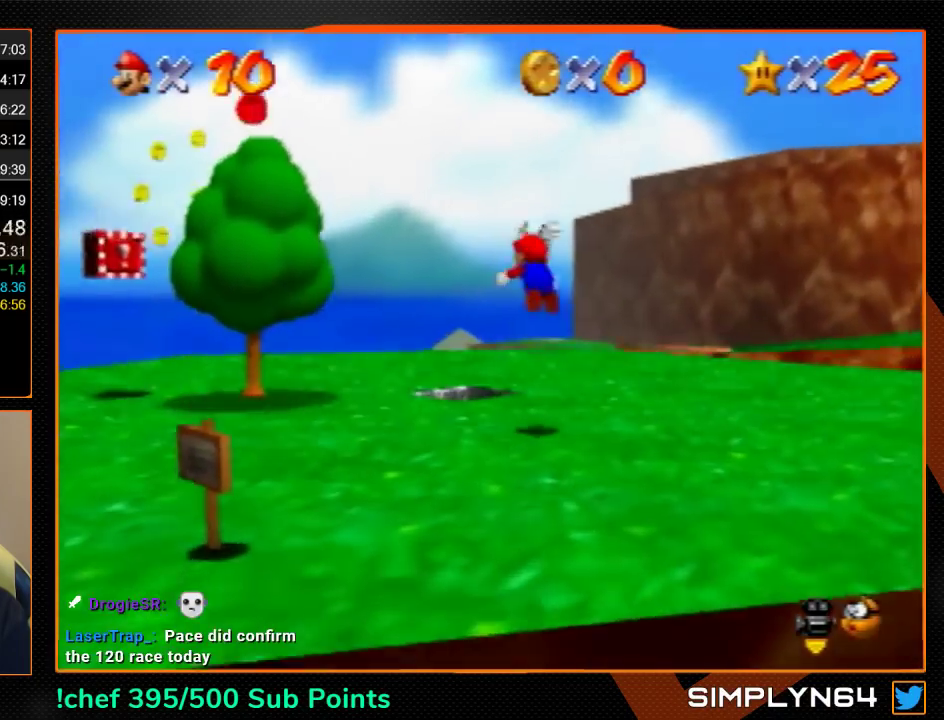
{"buttons": [], "left_stick": "center", "events": [[267, "left_stick", "center"]]}
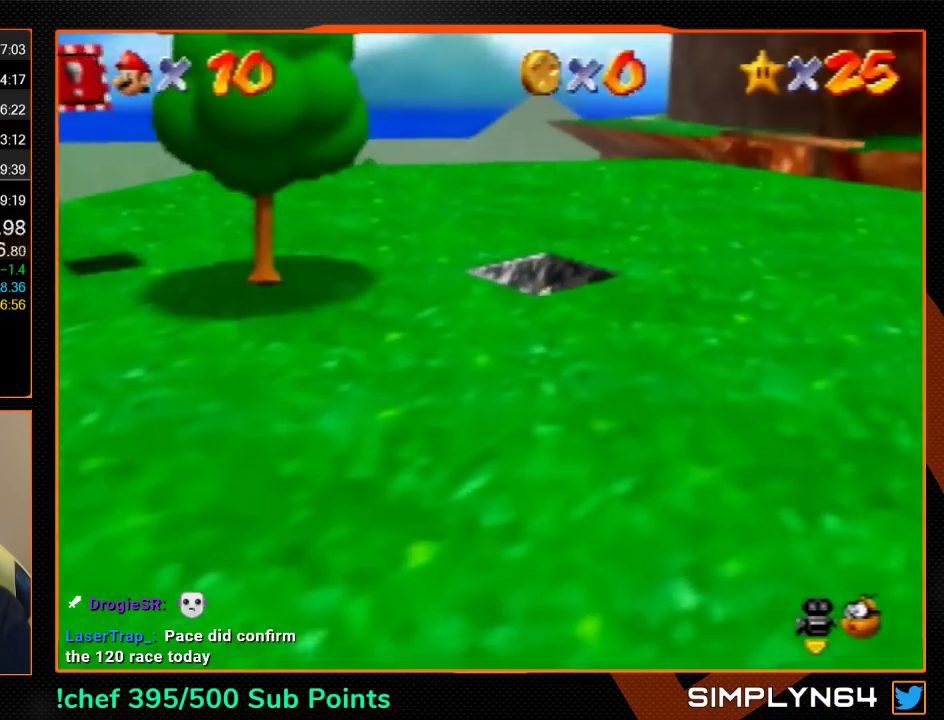
{"buttons": [], "left_stick": "center", "events": []}
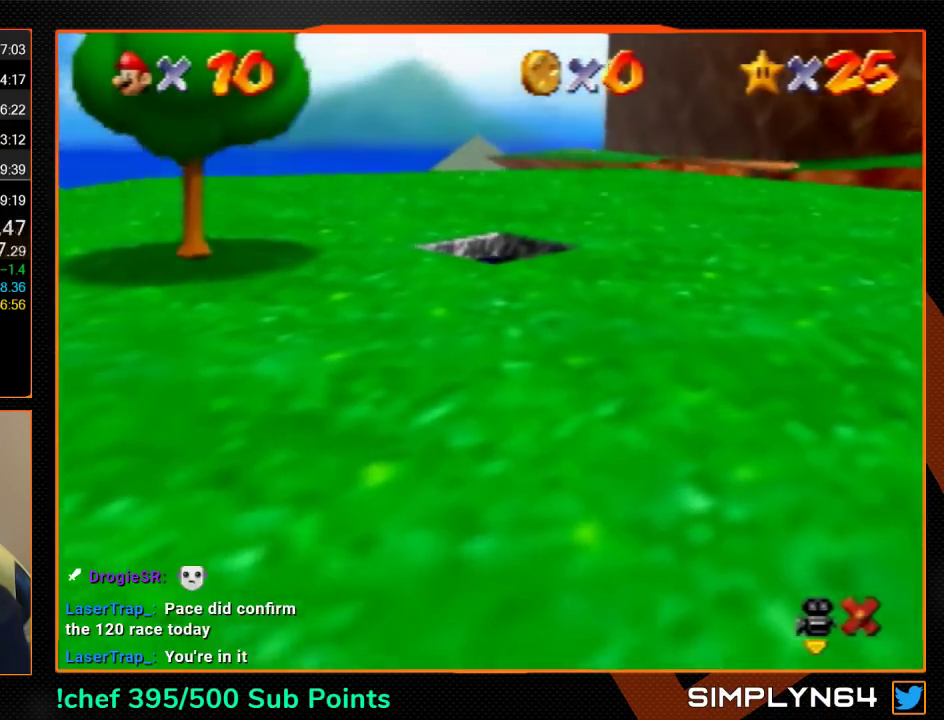
{"buttons": [], "left_stick": "center", "events": []}
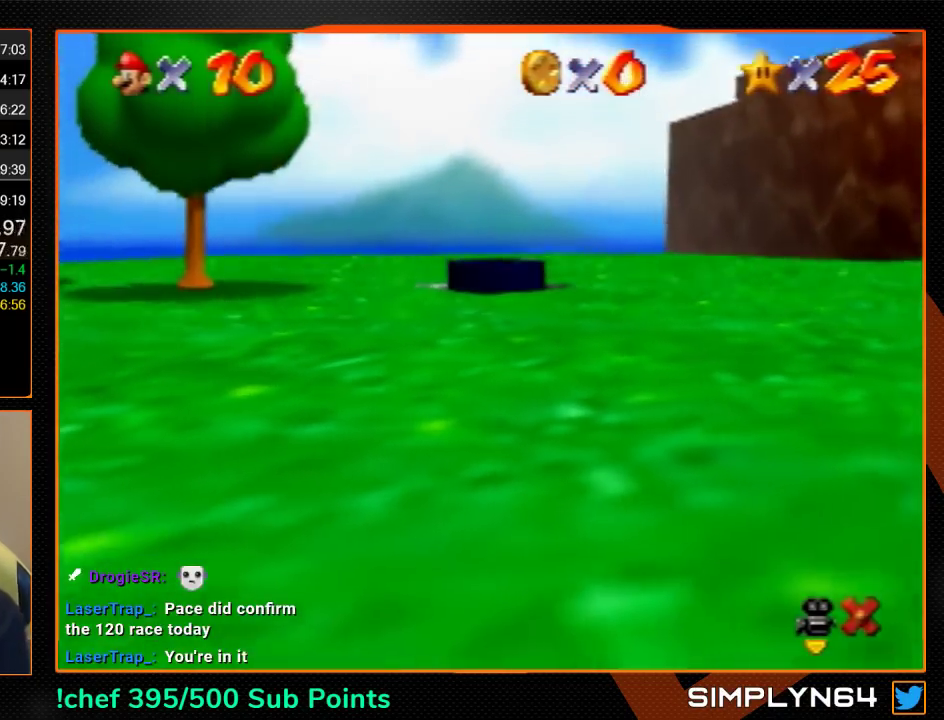
{"buttons": [], "left_stick": "center", "events": []}
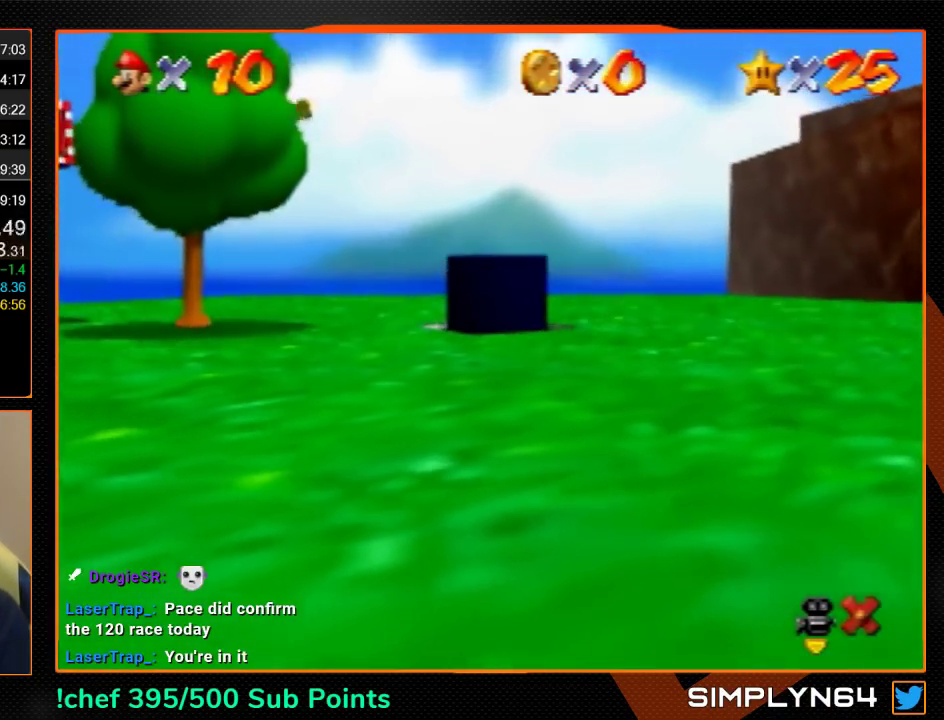
{"buttons": [], "left_stick": "center", "events": []}
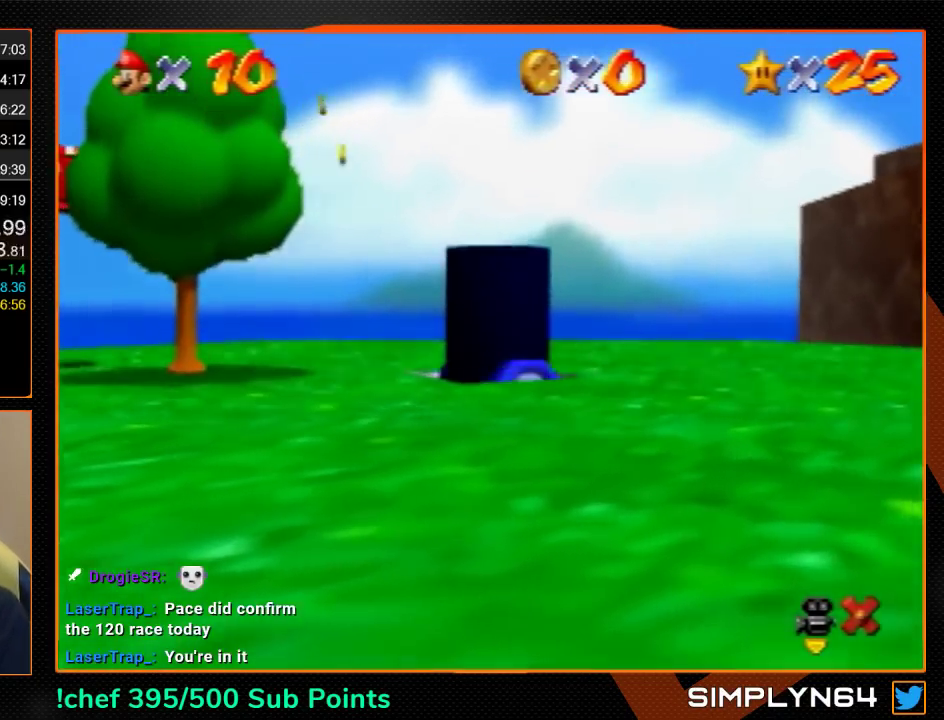
{"buttons": [], "left_stick": "up", "events": [[467, "left_stick", "up"]]}
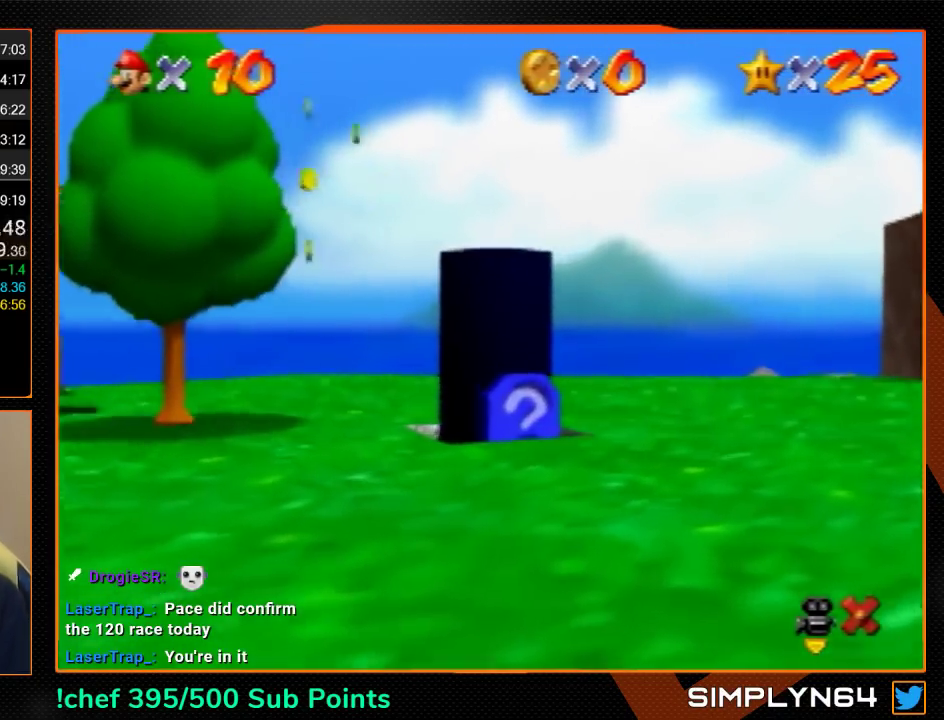
{"buttons": [], "left_stick": "up", "events": []}
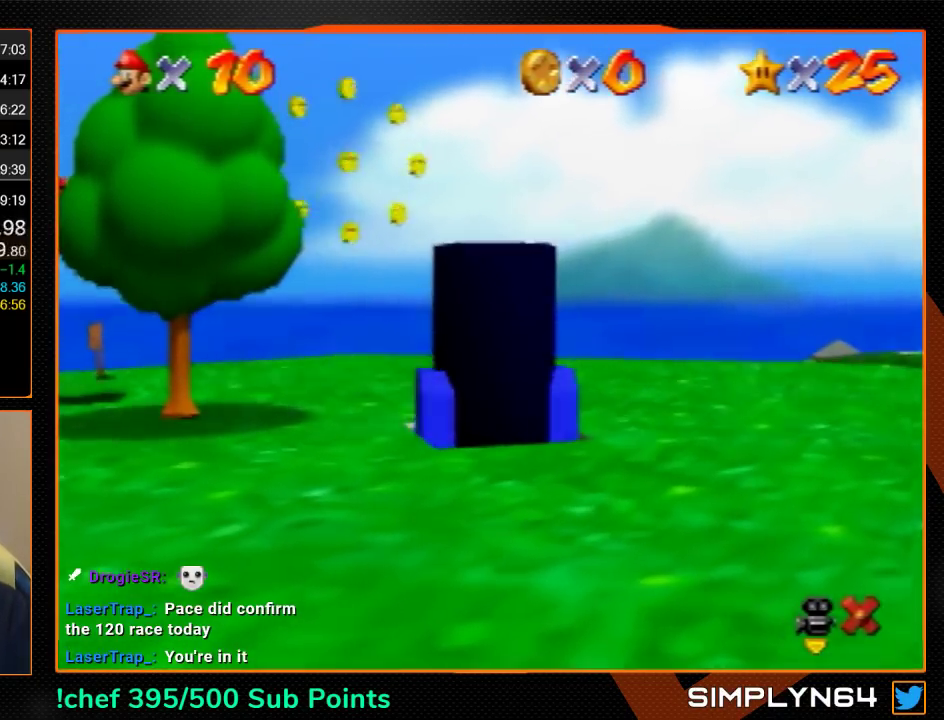
{"buttons": [], "left_stick": "up", "events": []}